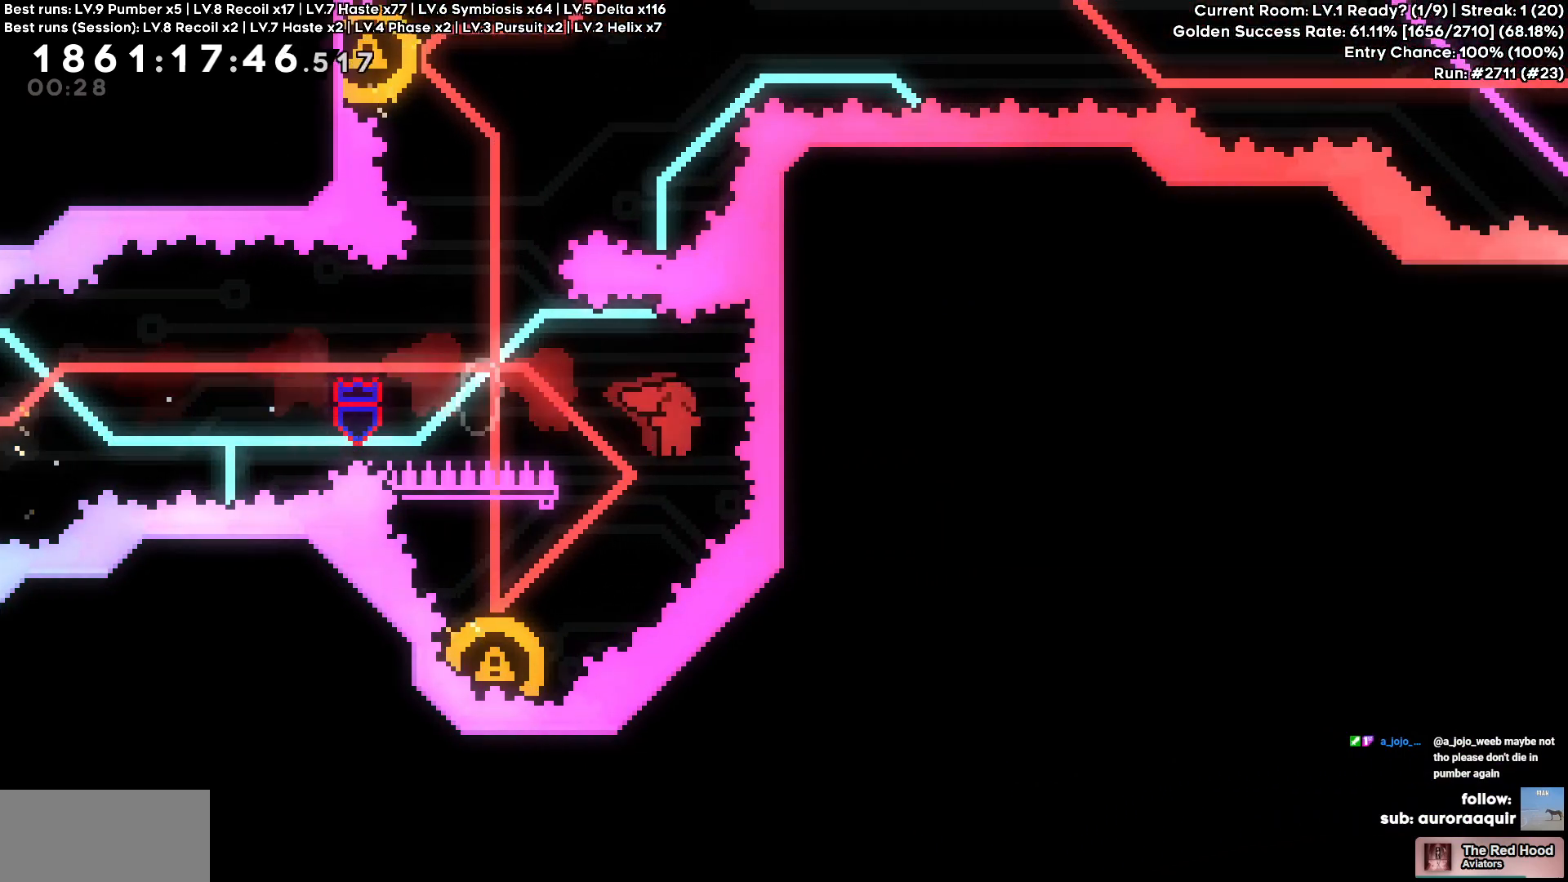
Gameplay with keyboard and mouse; each line is a JSON object with the keys held at the frame after it. "events" lists presses ("down") and releases ("up") of "a", "d", "s" and "w" between this image and that frame as [ms after this image, input, new state], when the widget could be followed in between. No other keys are recorded. Mouse buttons are not recorded. Not read: mouse_move.
{"keys": [], "events": [[33, "s", "down"], [217, "s", "up"], [317, "a", "up"]]}
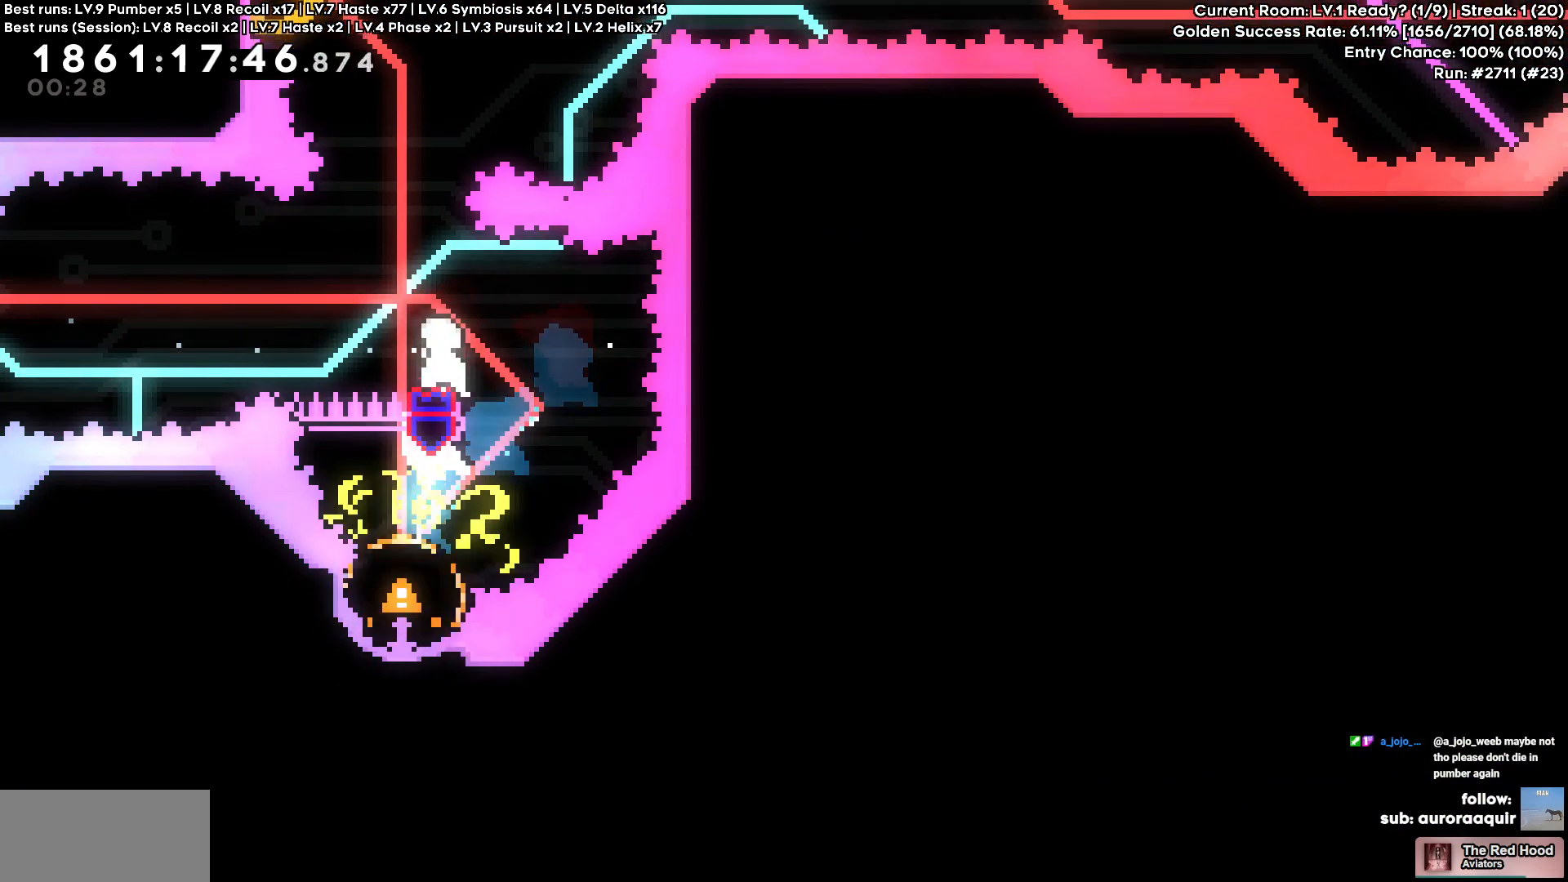
{"keys": [], "events": [[100, "a", "down"], [233, "a", "up"], [283, "w", "down"], [467, "w", "up"]]}
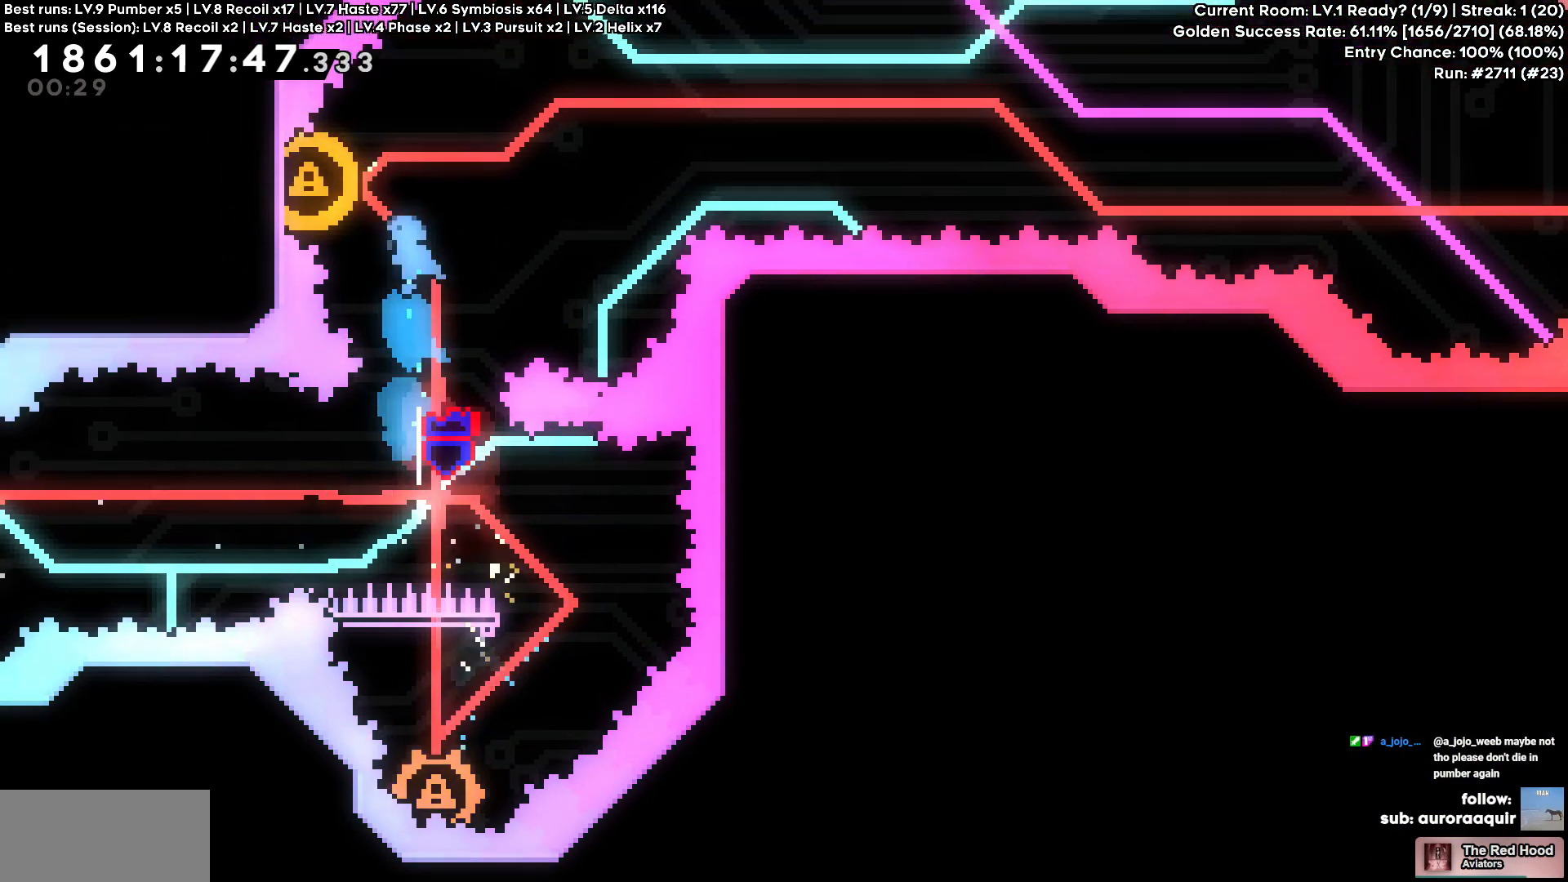
{"keys": ["d"]}
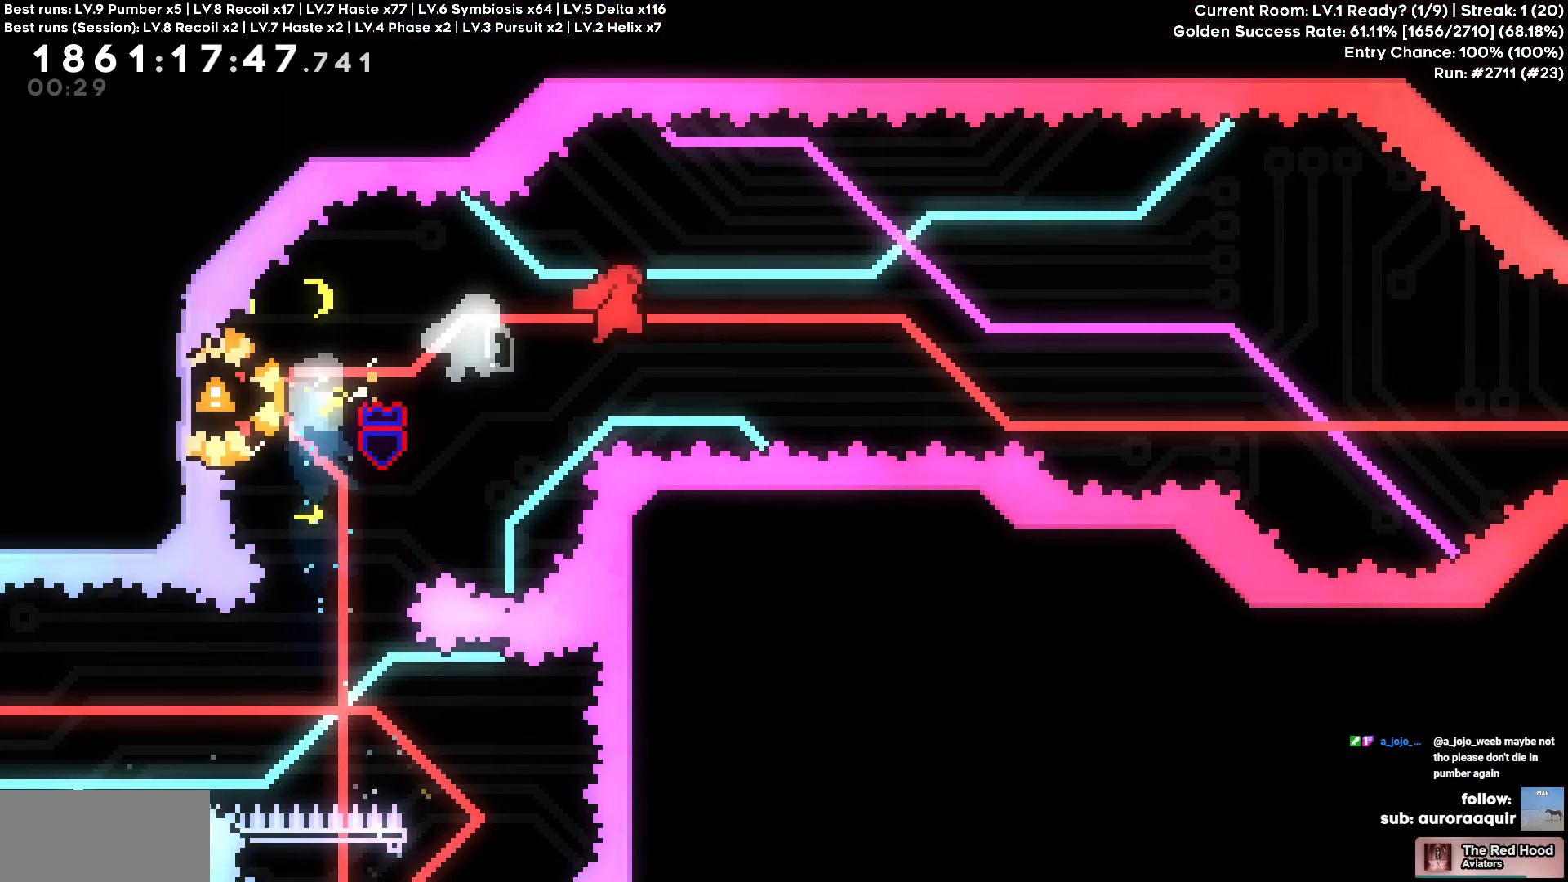
{"keys": ["d"], "events": []}
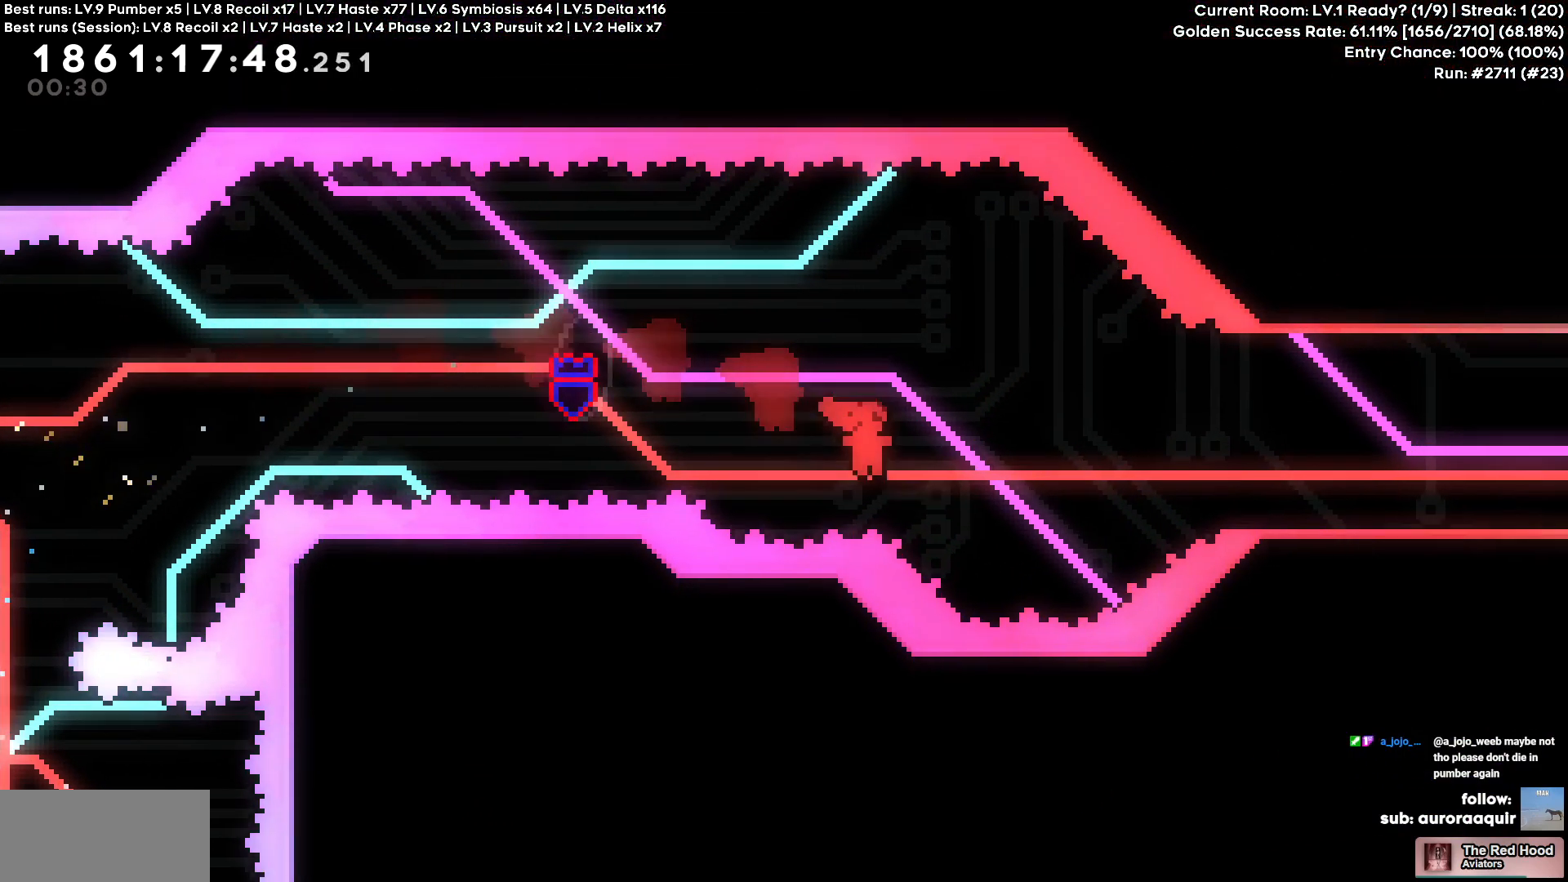
{"keys": ["d"], "events": [[117, "w", "down"], [433, "w", "up"]]}
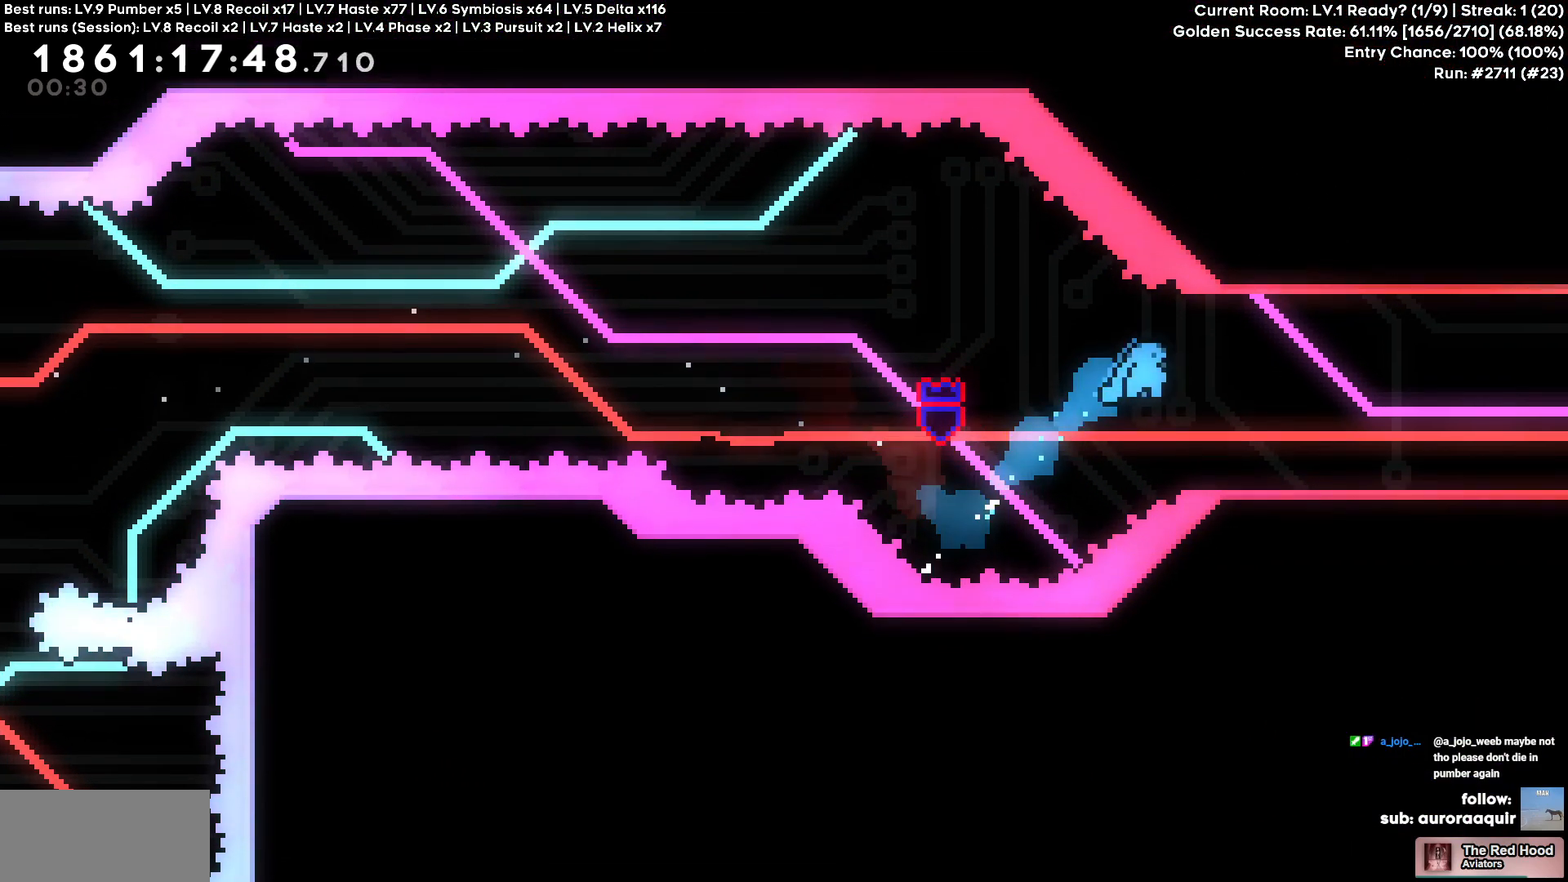
{"keys": ["d"], "events": []}
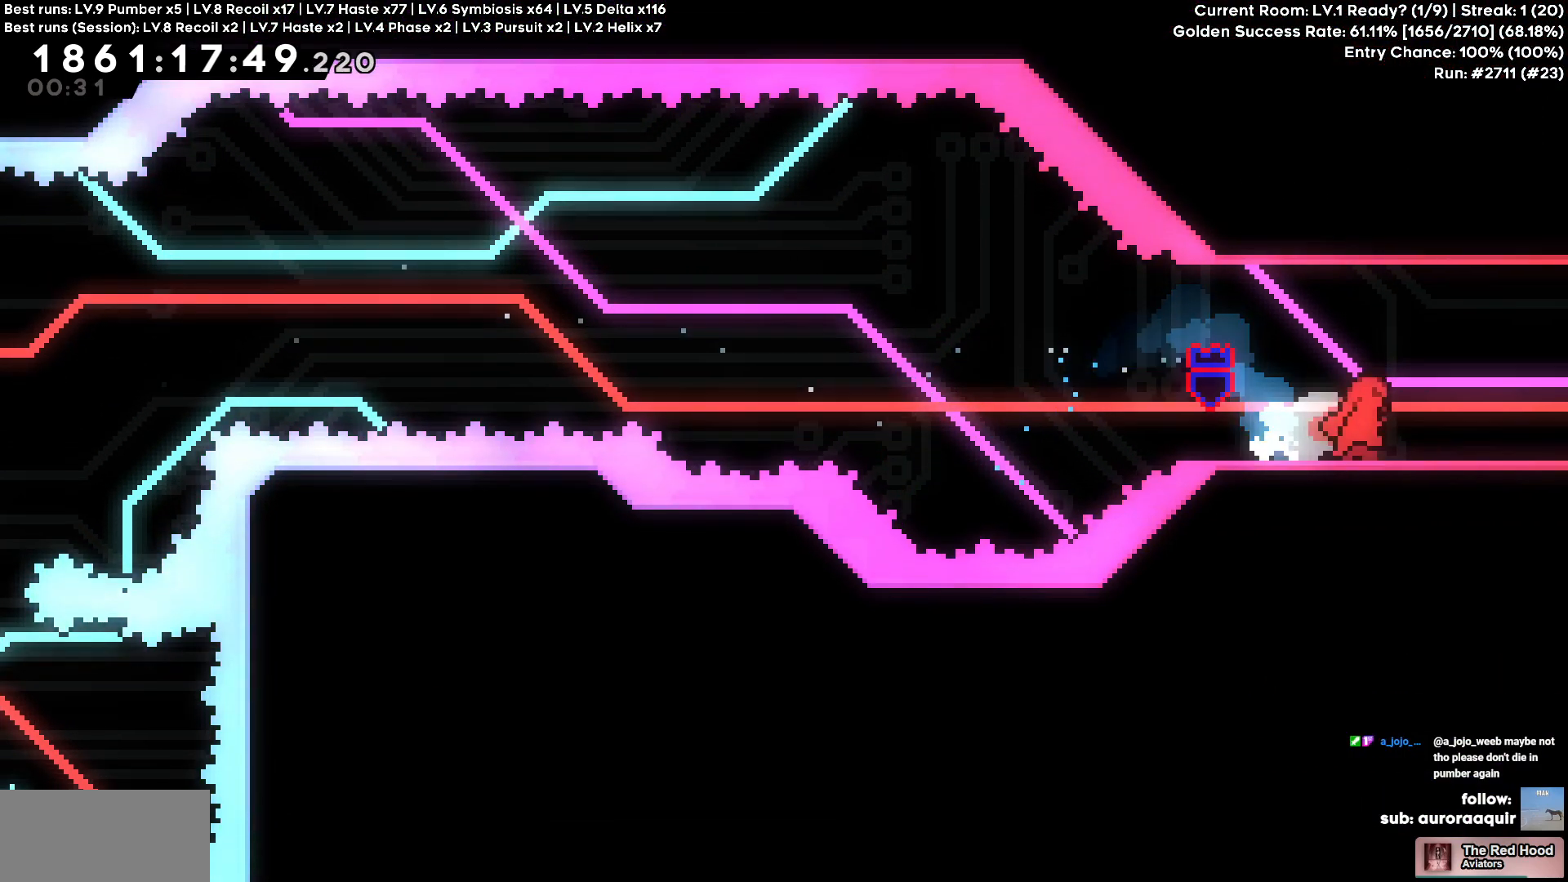
{"keys": ["d"], "events": []}
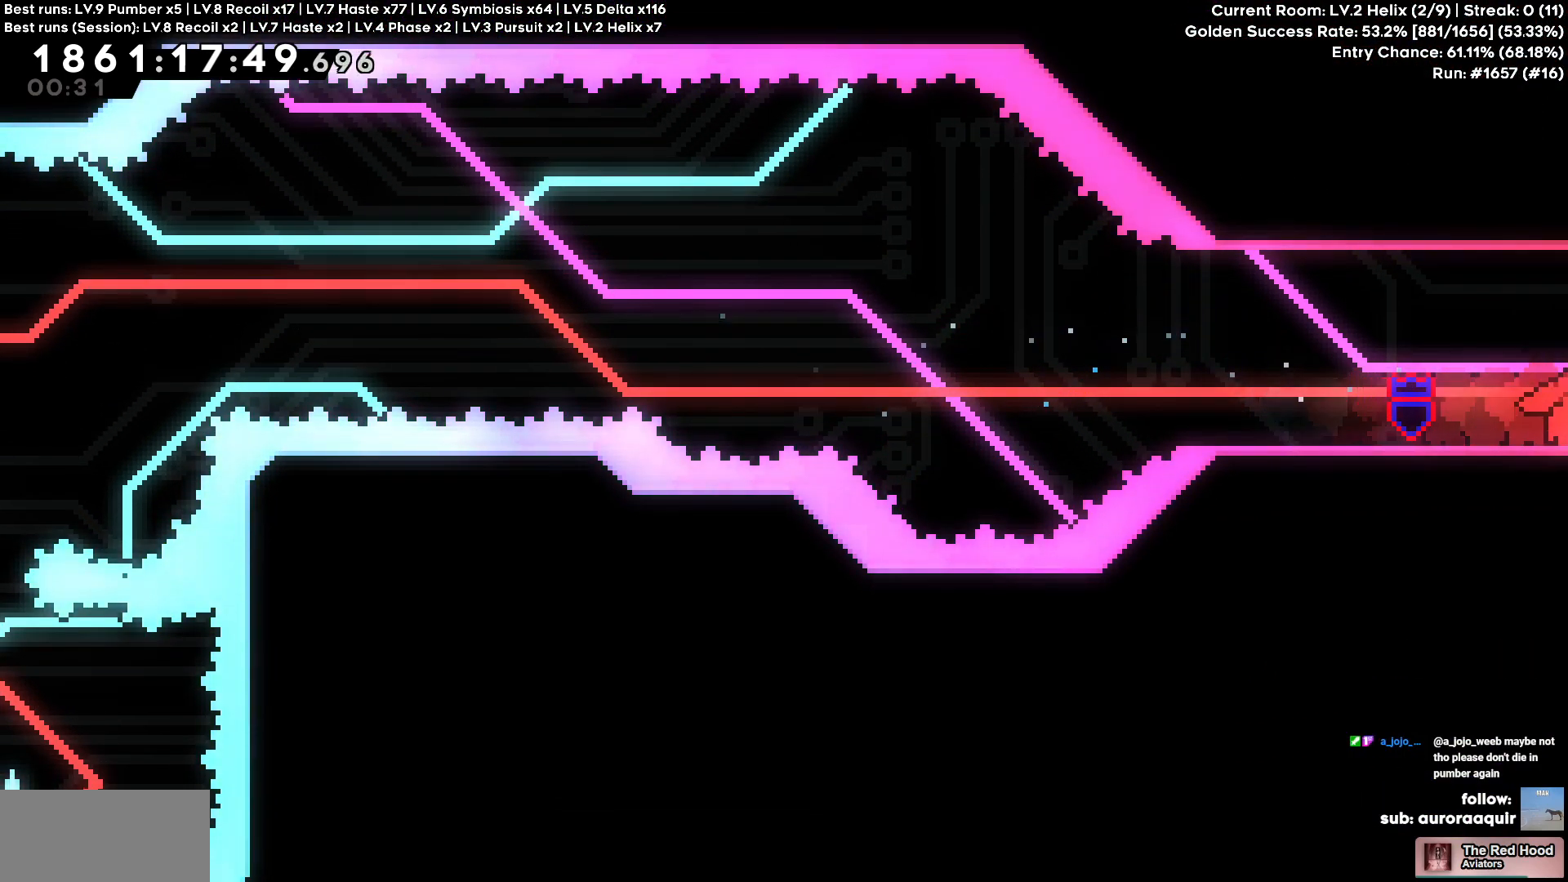
{"keys": ["w"], "events": [[200, "d", "up"], [200, "w", "down"]]}
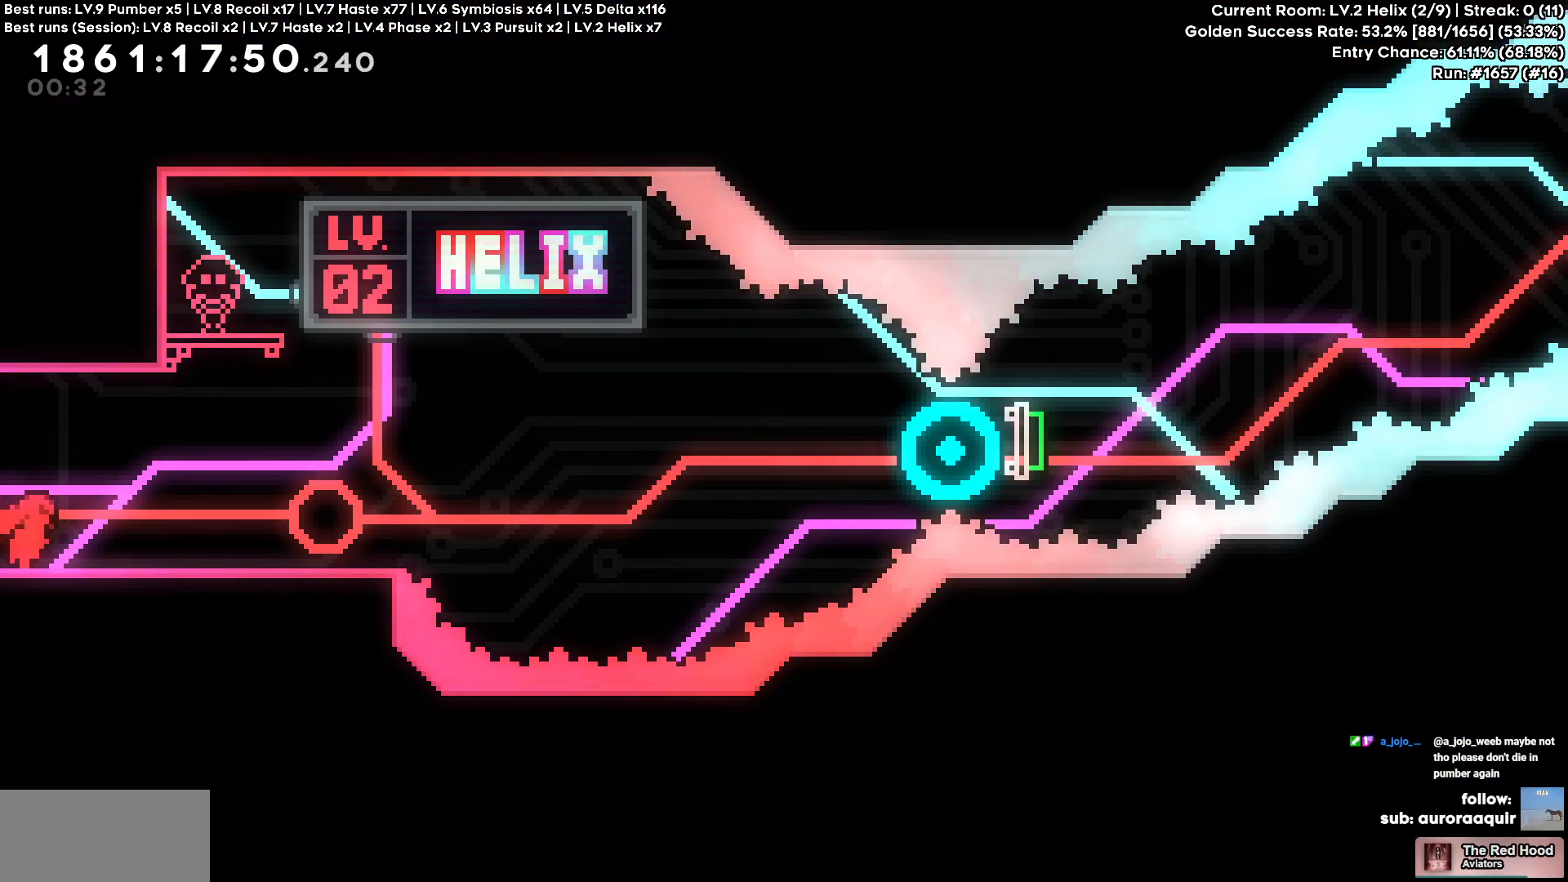
{"keys": ["w"], "events": []}
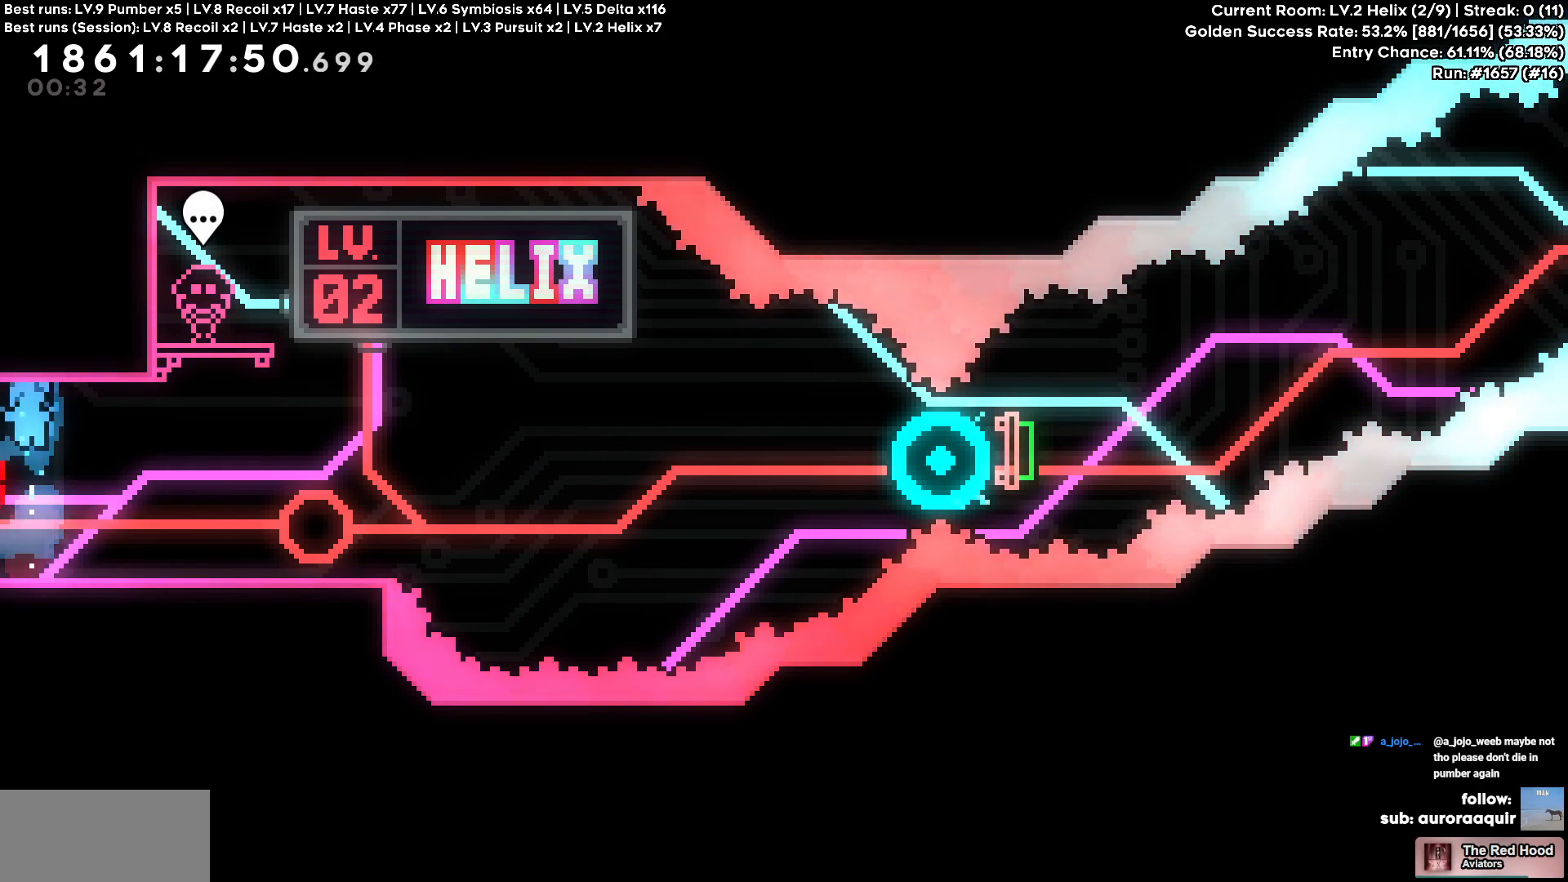
{"keys": ["w"], "events": []}
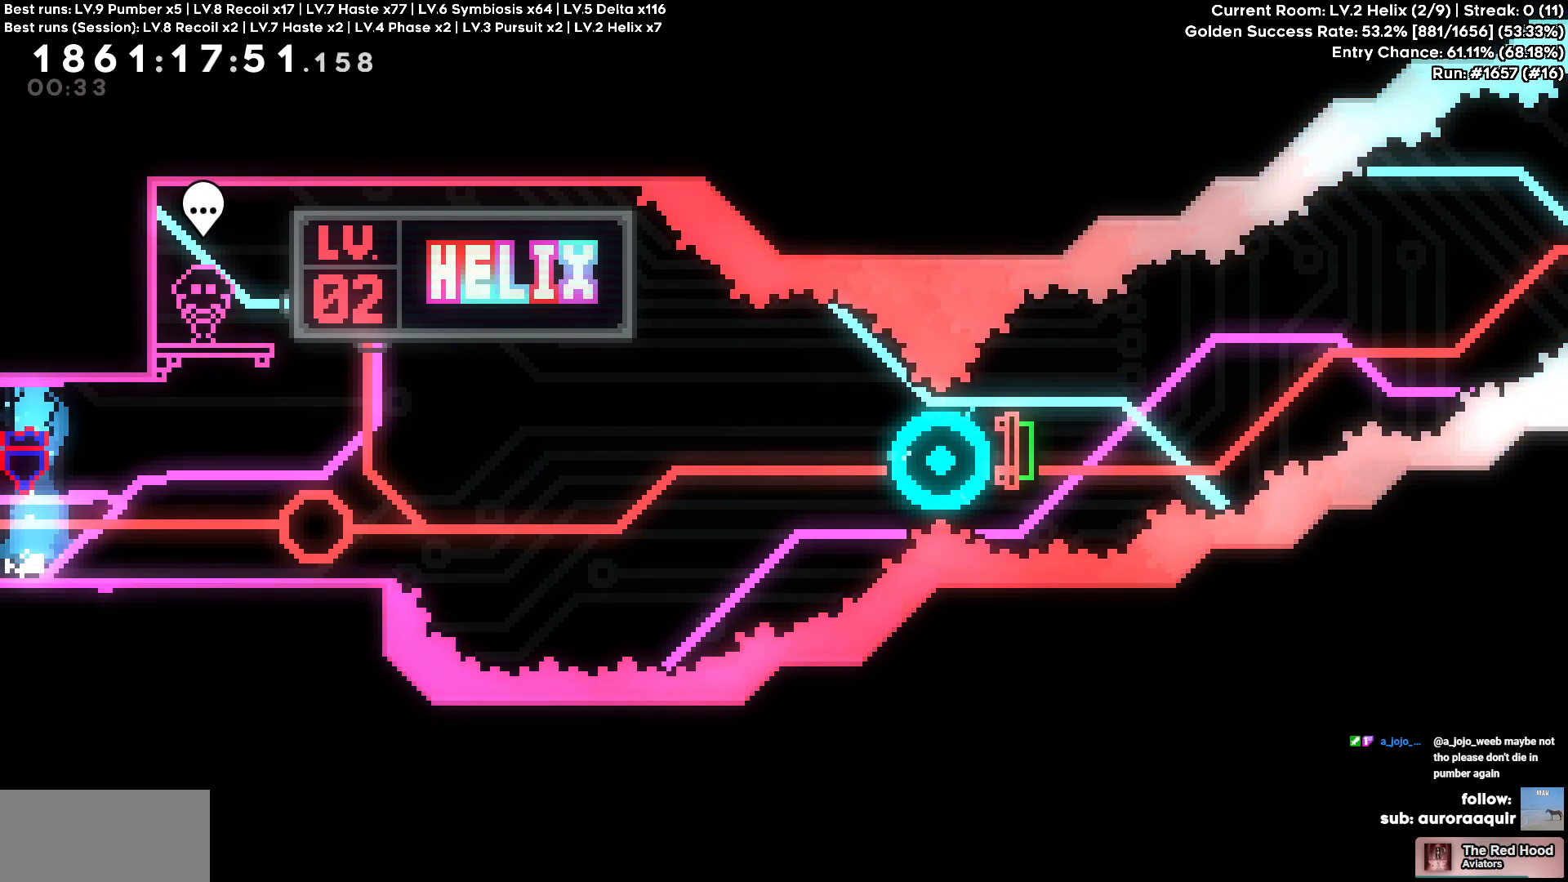
{"keys": ["w"], "events": []}
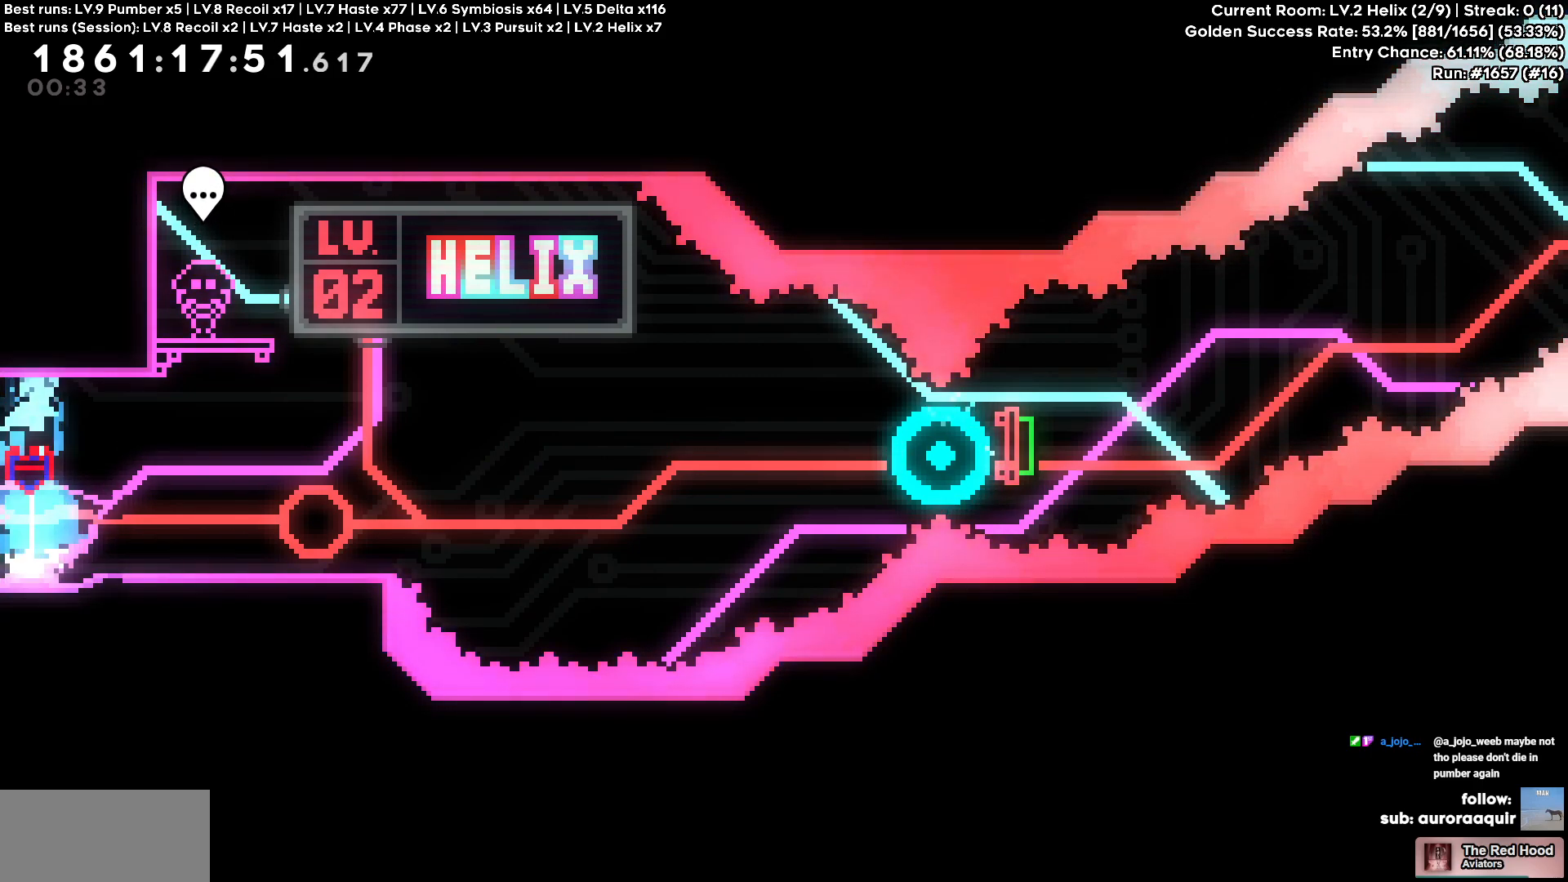
{"keys": ["d"], "events": [[17, "d", "down"], [67, "w", "up"]]}
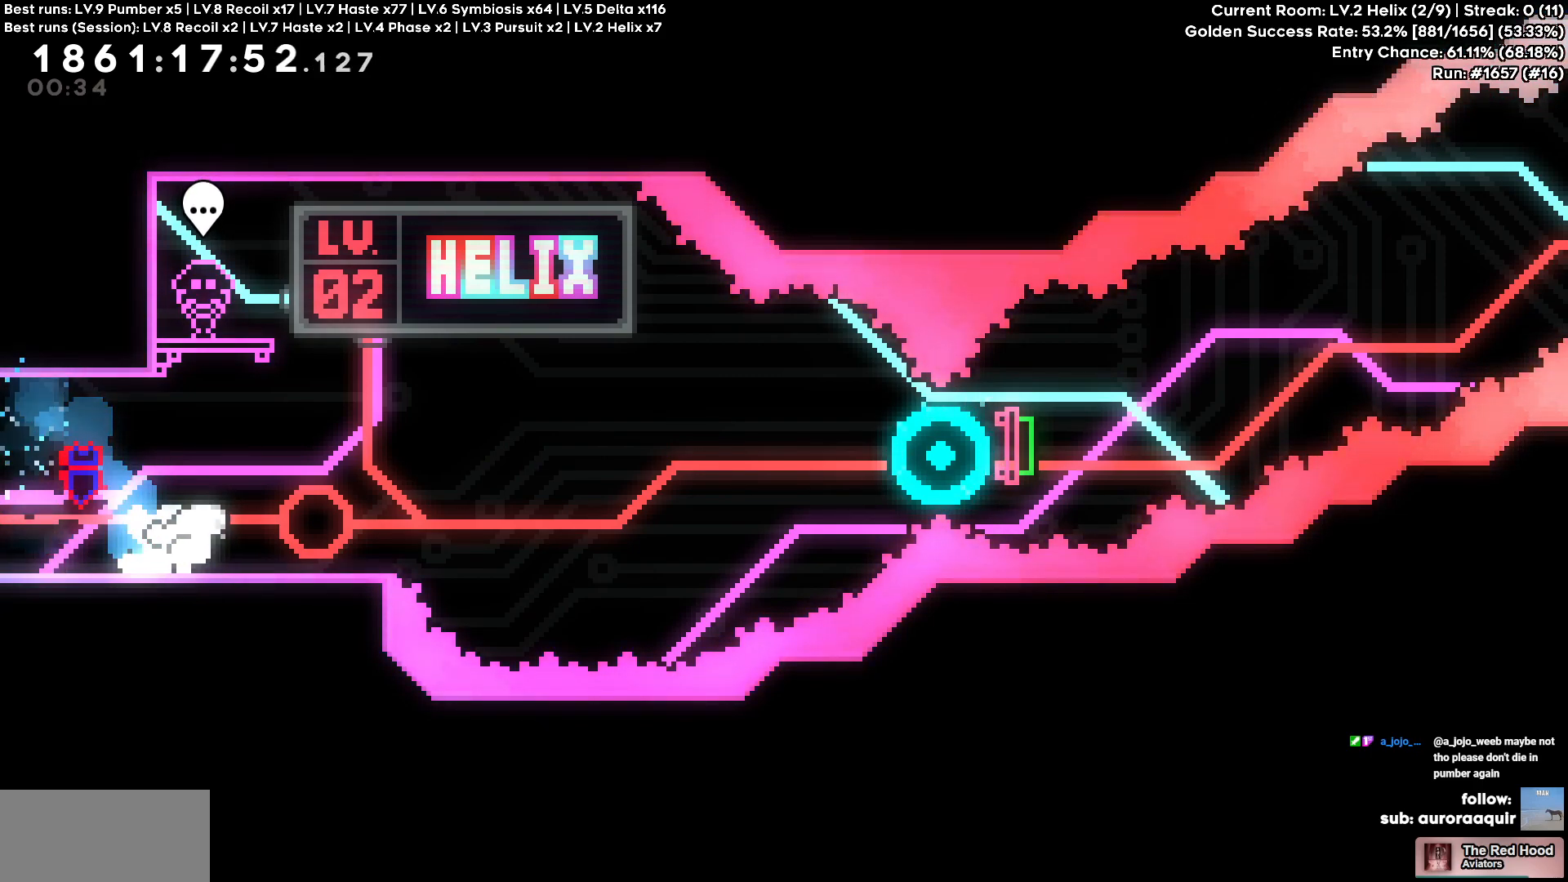
{"keys": ["d", "s"], "events": [[267, "s", "down"]]}
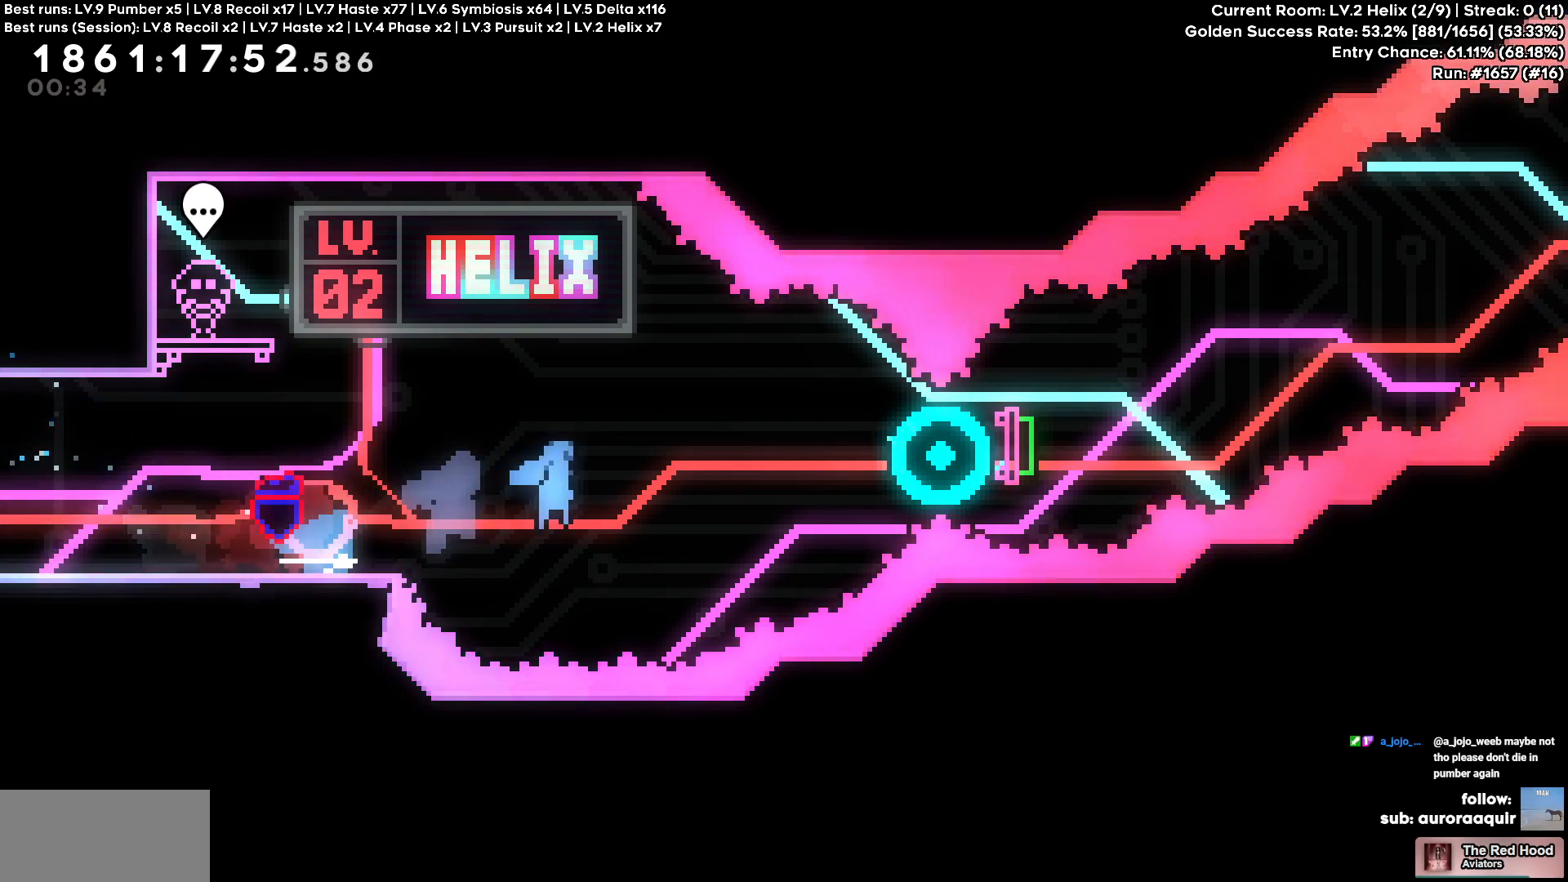
{"keys": ["d"], "events": [[50, "s", "up"]]}
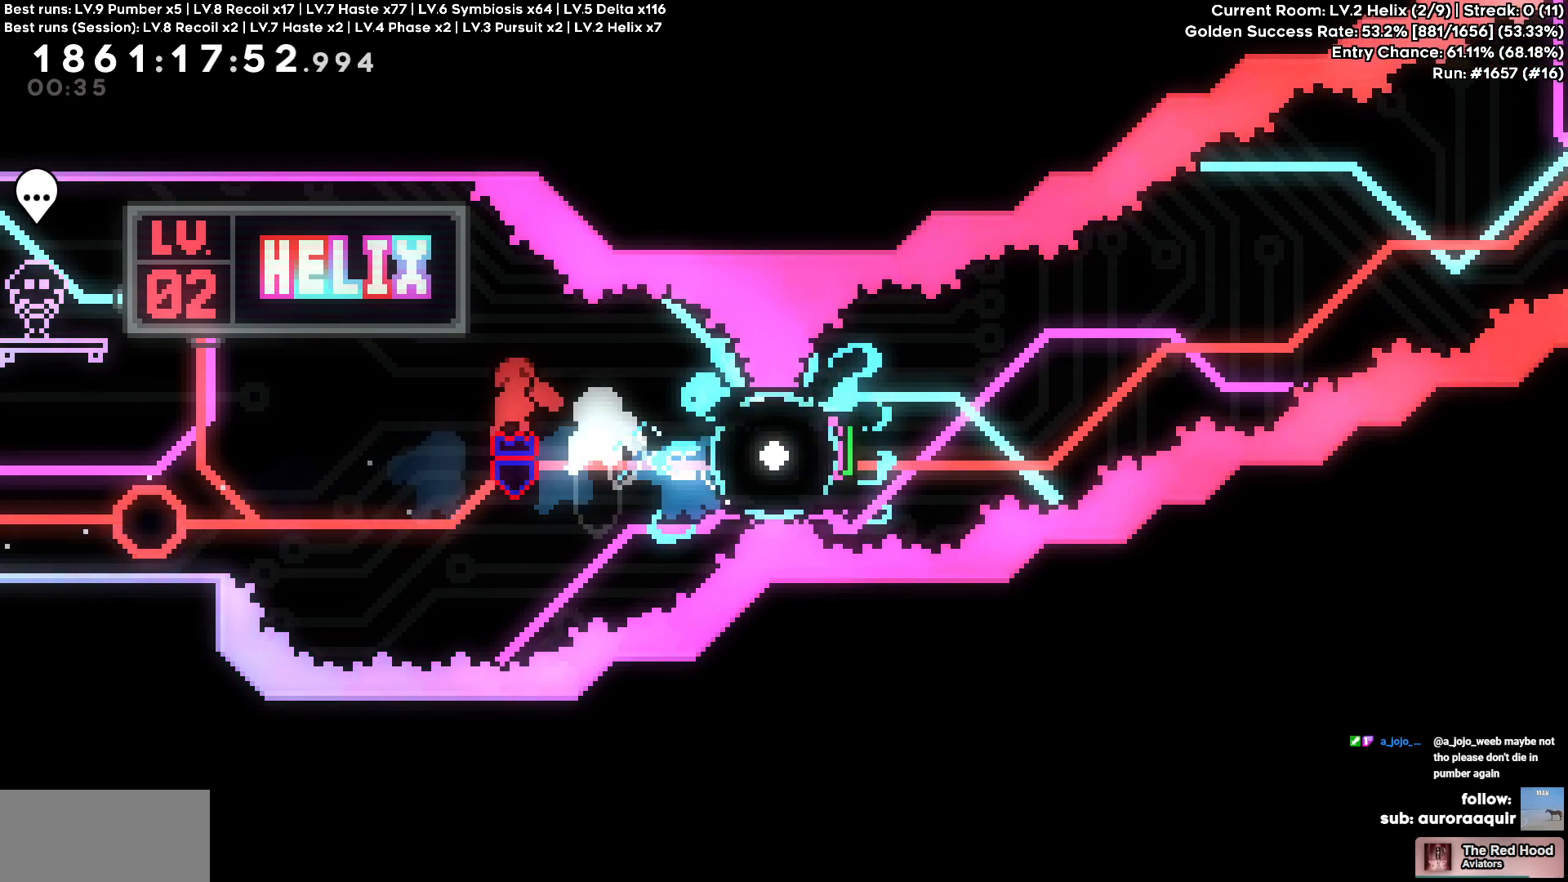
{"keys": [], "events": [[400, "d", "up"]]}
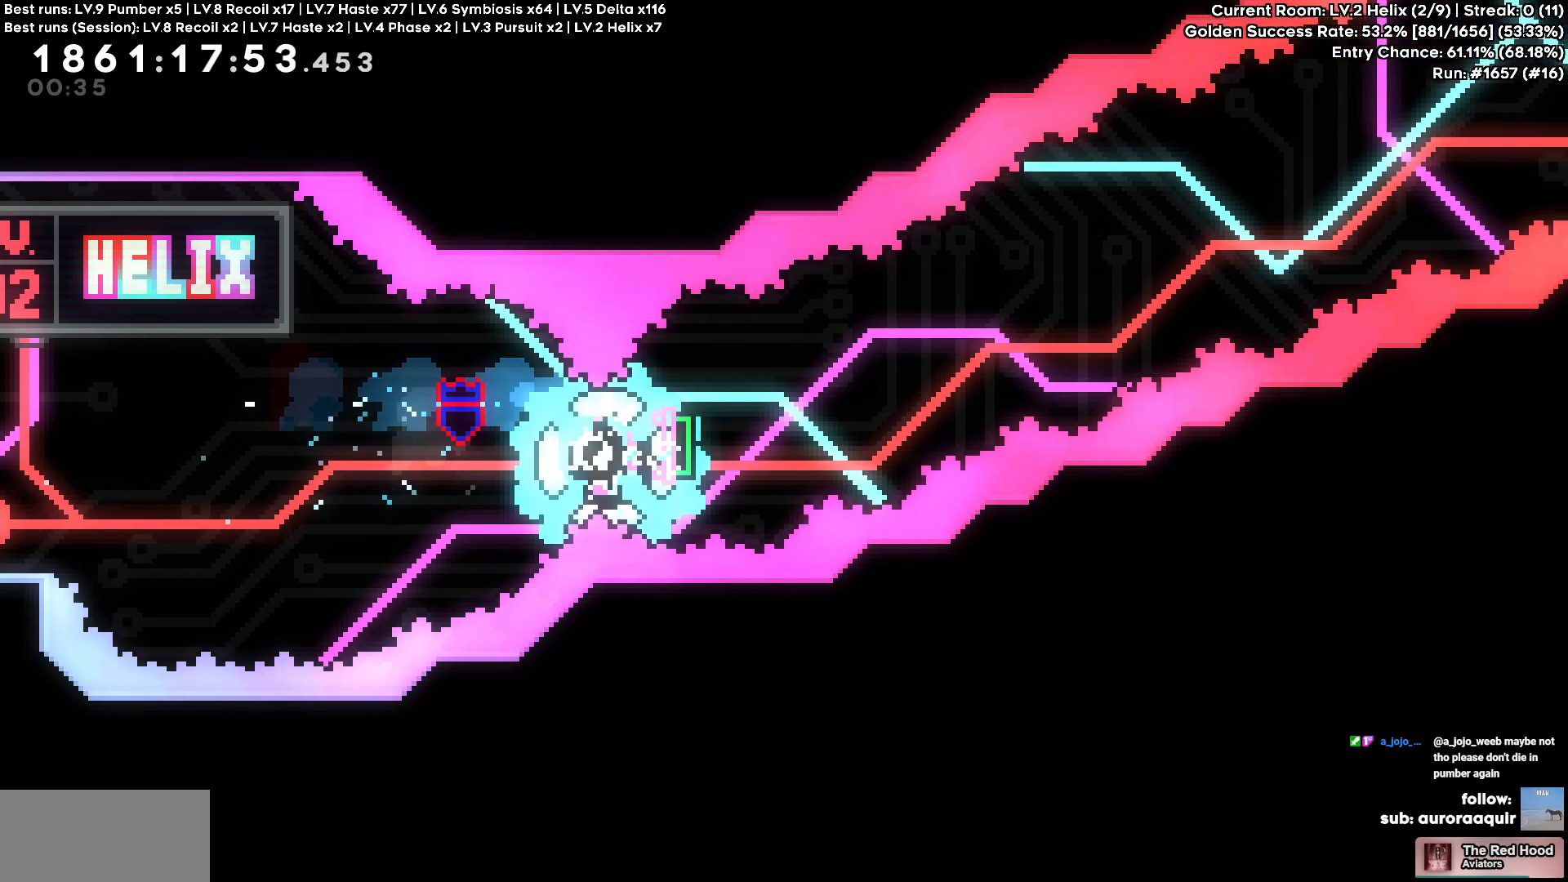
{"keys": [], "events": []}
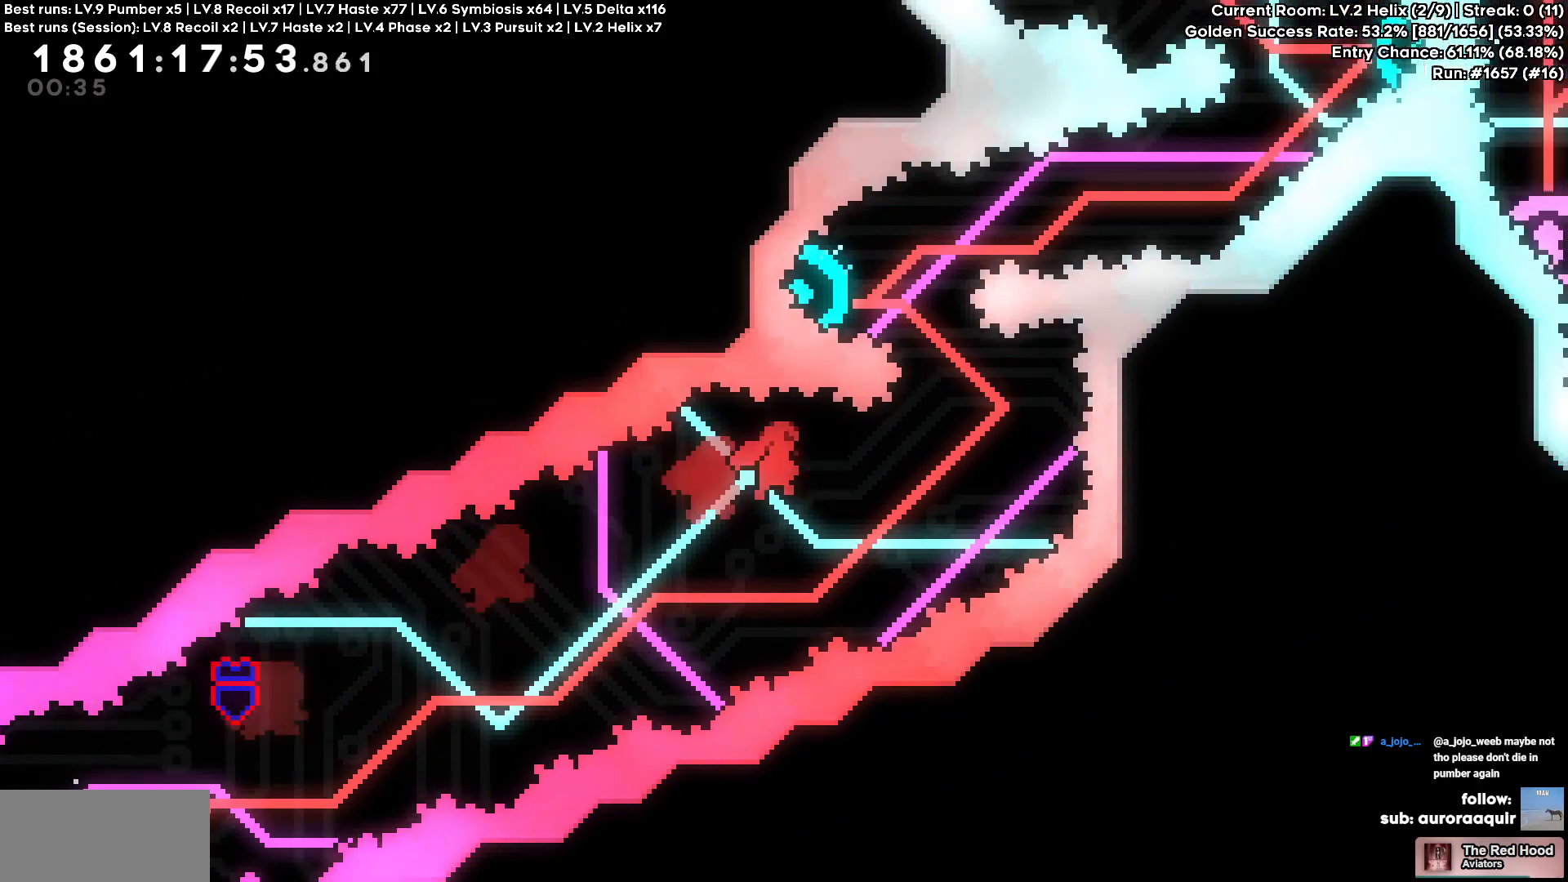
{"keys": ["a"], "events": [[183, "a", "down"], [183, "w", "down"], [383, "w", "up"]]}
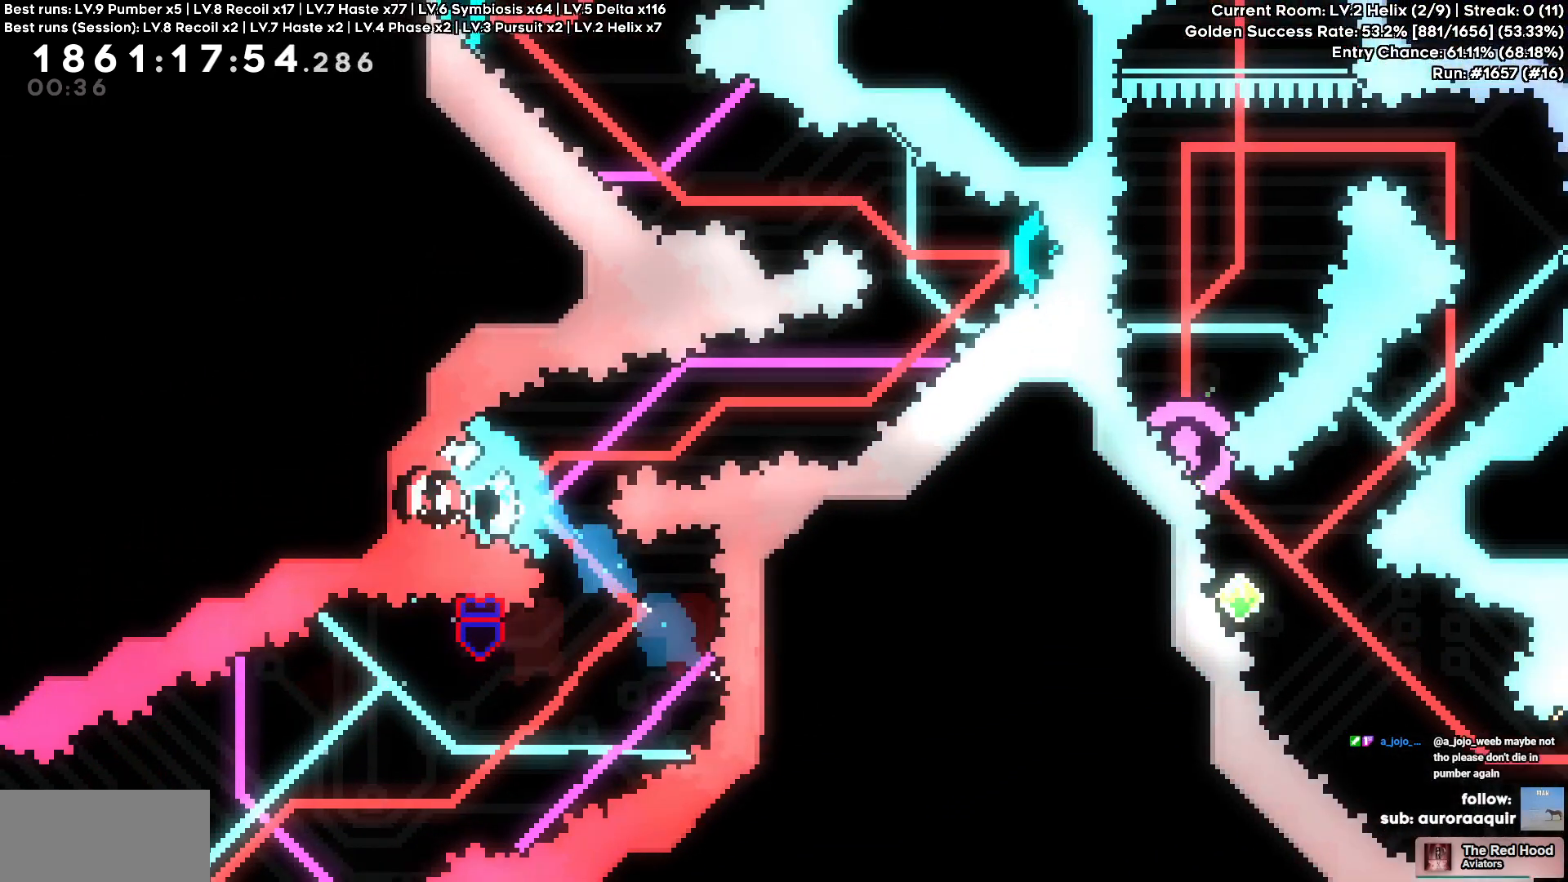
{"keys": ["d", "w"], "events": [[217, "a", "up"], [250, "d", "down"], [300, "w", "down"]]}
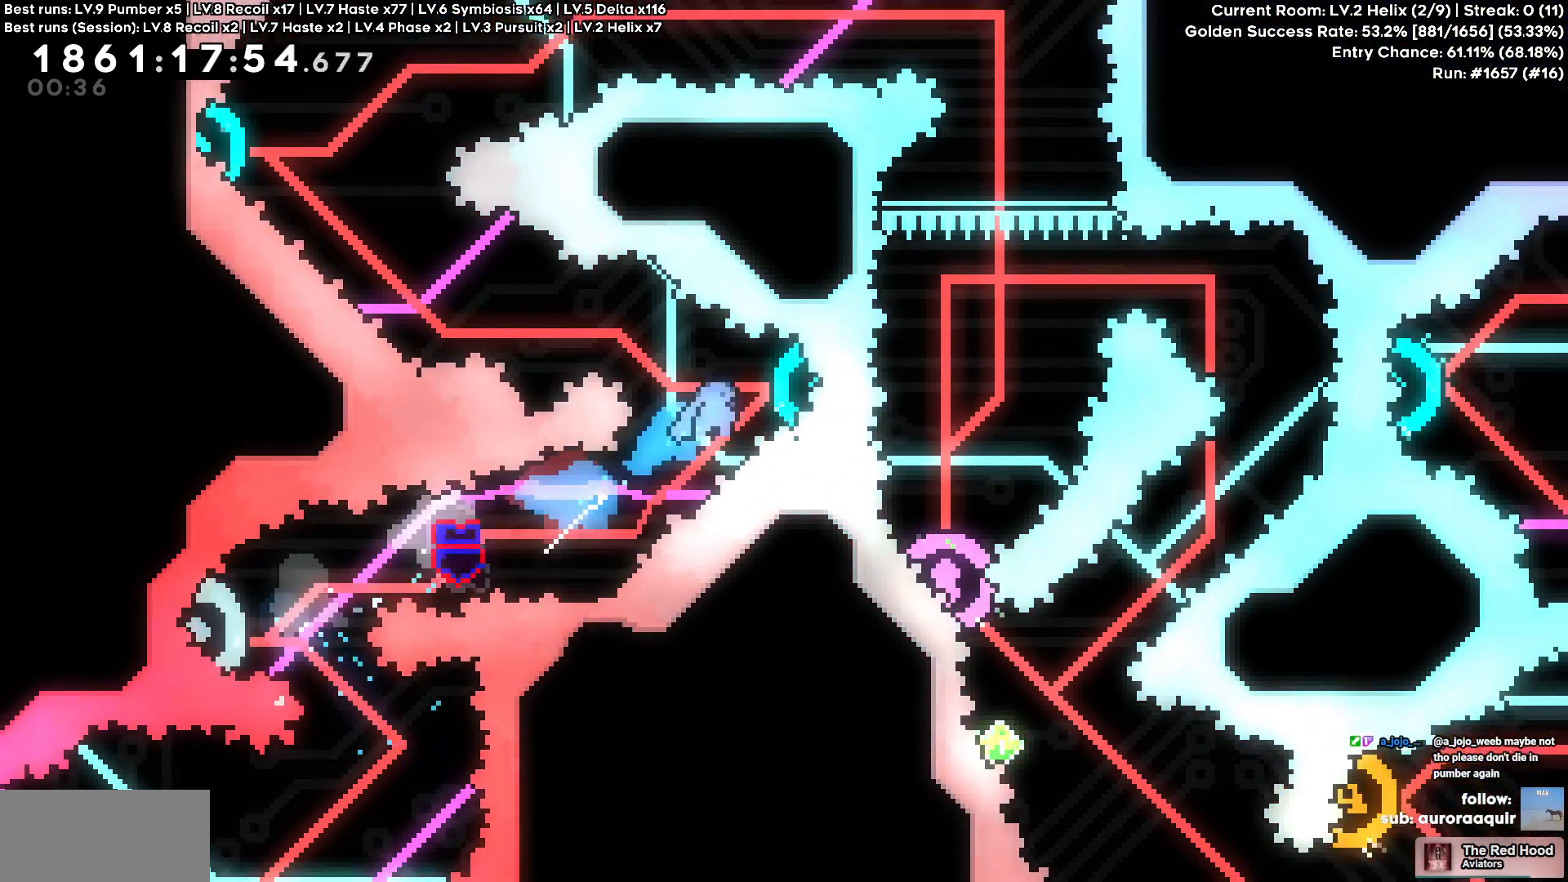
{"keys": ["a", "w"], "events": [[33, "w", "up"], [167, "d", "up"], [350, "w", "down"], [367, "a", "down"]]}
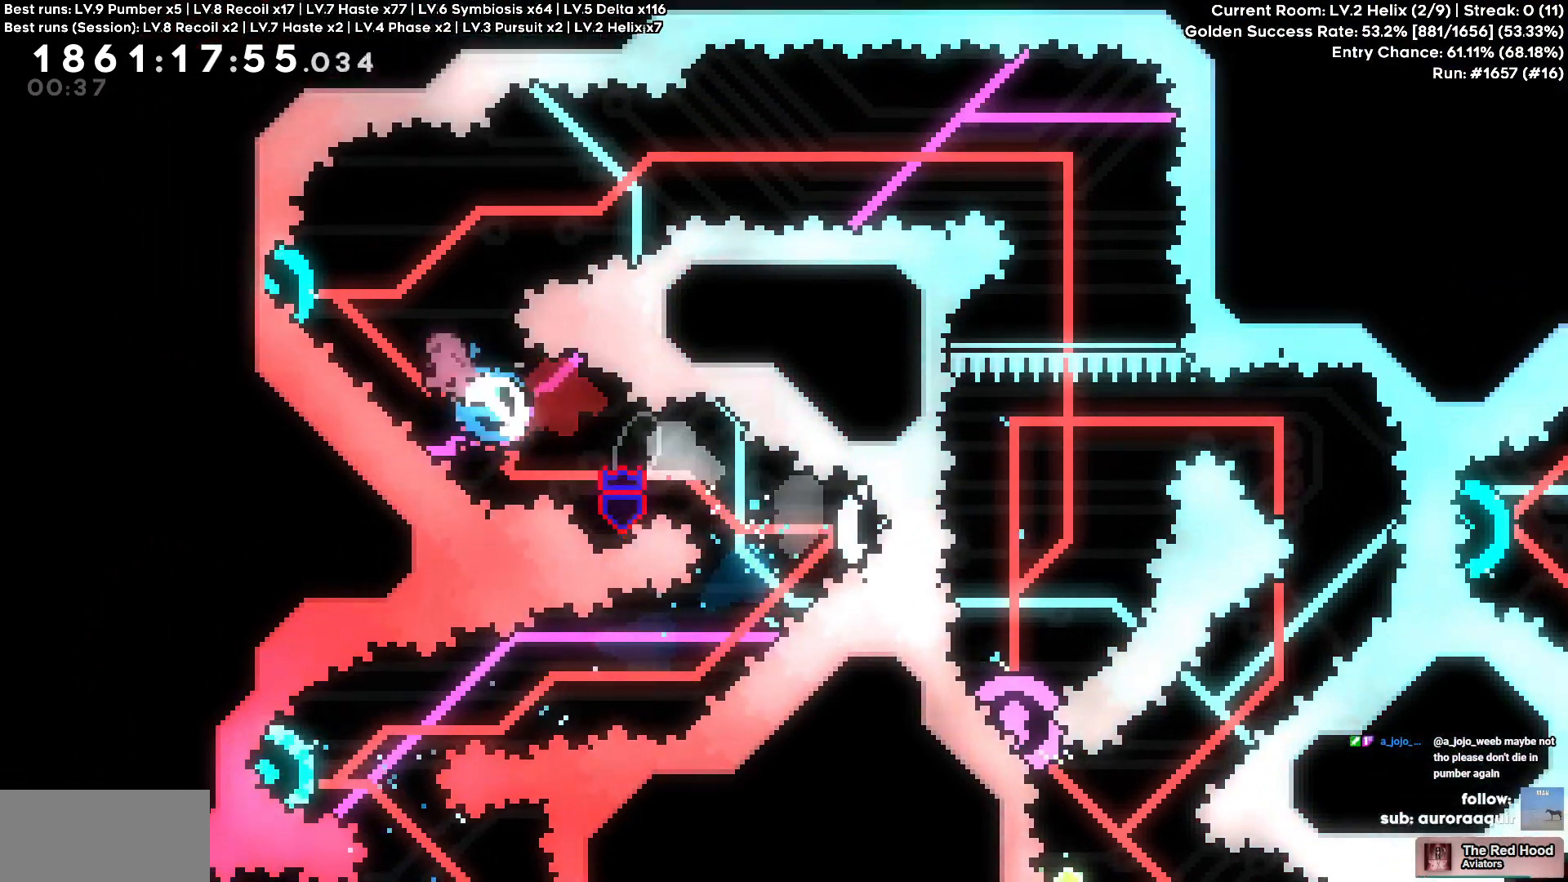
{"keys": ["d"], "events": [[50, "d", "down"], [100, "a", "up"], [100, "w", "up"]]}